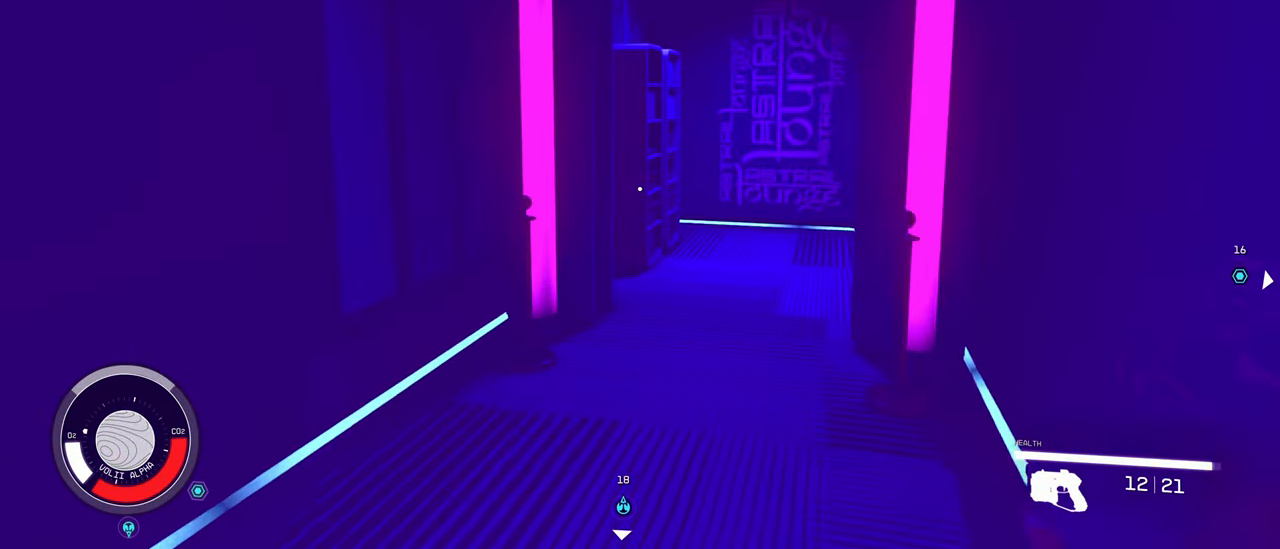
Gameplay with keyboard and mouse; each line is a JSON object with the keys and mouse buttons held at the frame after it. "events" lists presses ("down") and releases ("up") of "1", "2", "3", "4", "5", "a", "alt", "c", "caps_lock", "ctrl", "d", "e", "f", "g", "q", "r", "s", "shift", "space", "t", "tab", "v", "w", "x", "z", "mouse_left", "mouse_wheel" and "mouse_right" between this image and that frame as [ms after this image, input, new state], when the widget could be followed in between. "mouse_left", "mouse_wheel", "mouse_right" = the "left", "wheel", "right" buttons of the "mouse" list. No other keys are recorded. "wheel" means that the mouse wheel is clicked or scrolled. Not read: mouse_move.
{"keys": ["w"], "mouse": [], "events": [[83, "shift", "down"], [216, "shift", "up"]]}
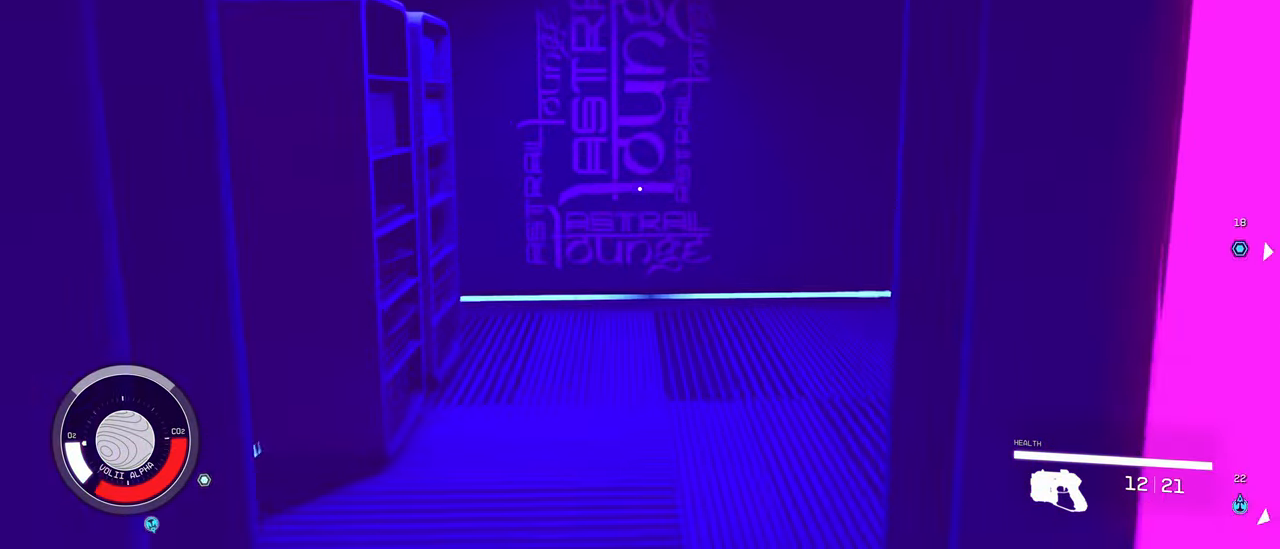
{"keys": ["w"], "mouse": [], "events": []}
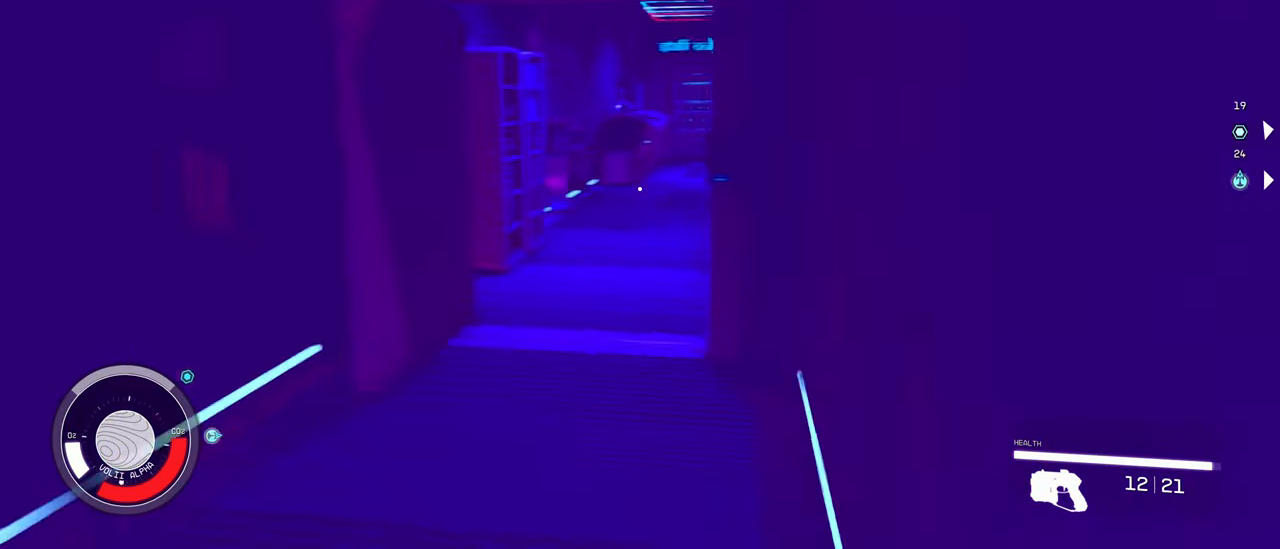
{"keys": ["shift", "w"], "mouse": [], "events": [[333, "shift", "down"]]}
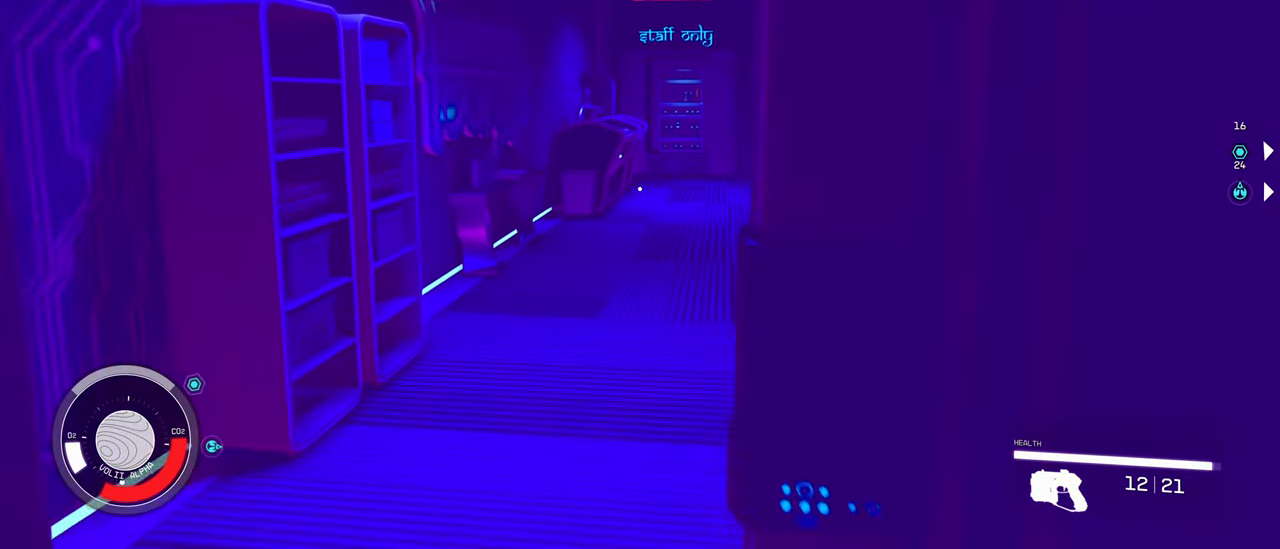
{"keys": ["w"], "mouse": [], "events": [[16, "shift", "up"], [116, "a", "down"], [333, "a", "up"]]}
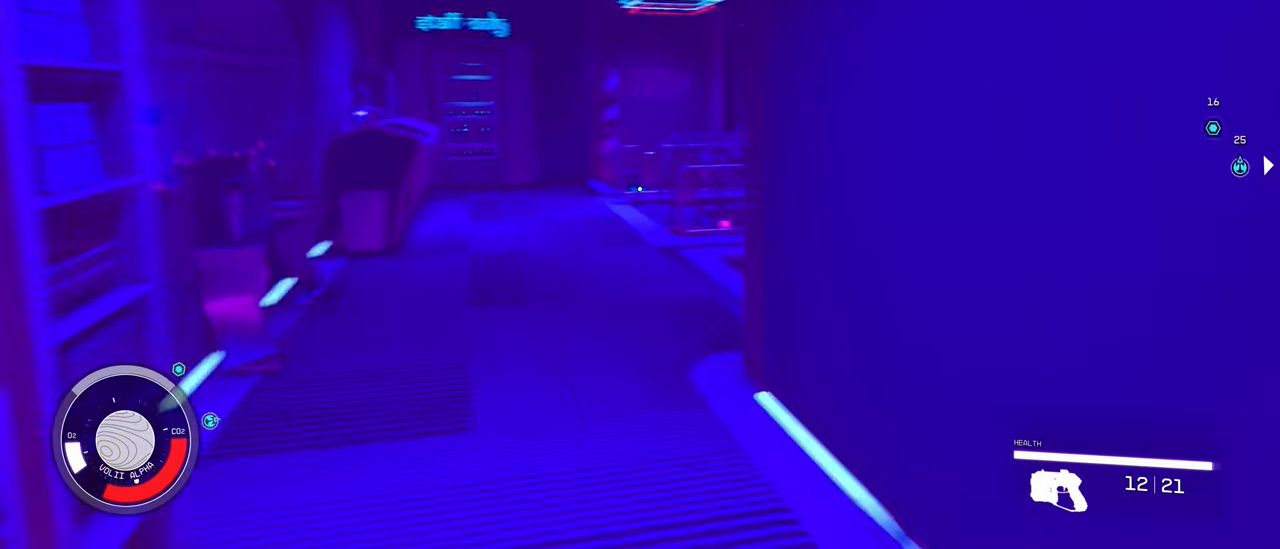
{"keys": ["a", "w"], "mouse": [], "events": [[66, "shift", "down"], [300, "shift", "up"], [383, "a", "down"]]}
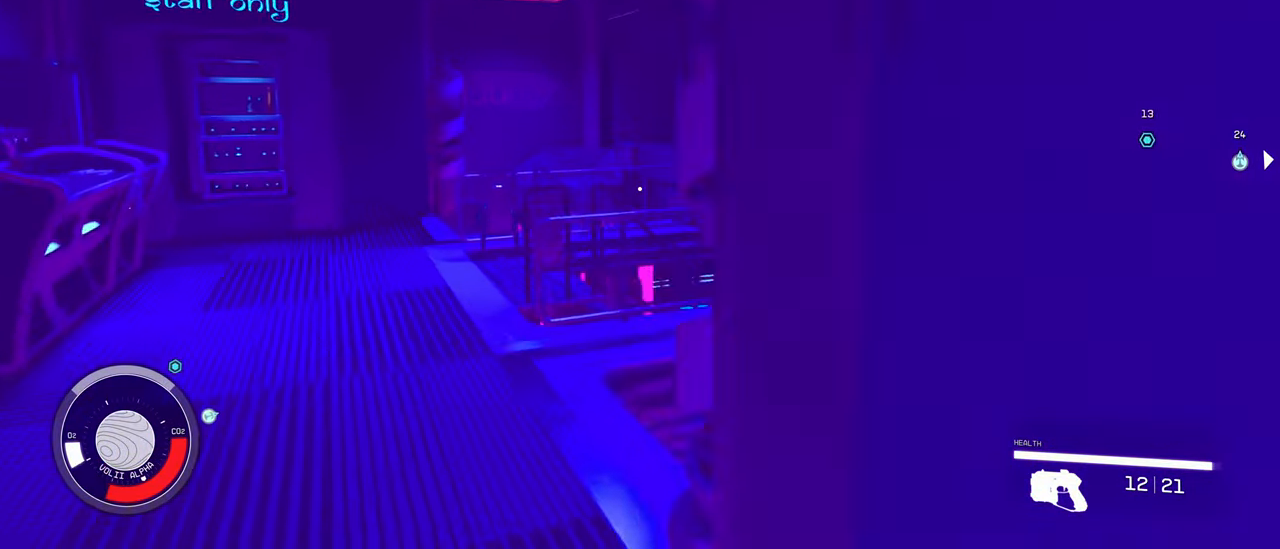
{"keys": [], "mouse": [], "events": [[350, "shift", "down"], [400, "a", "up"], [450, "shift", "up"], [483, "w", "up"]]}
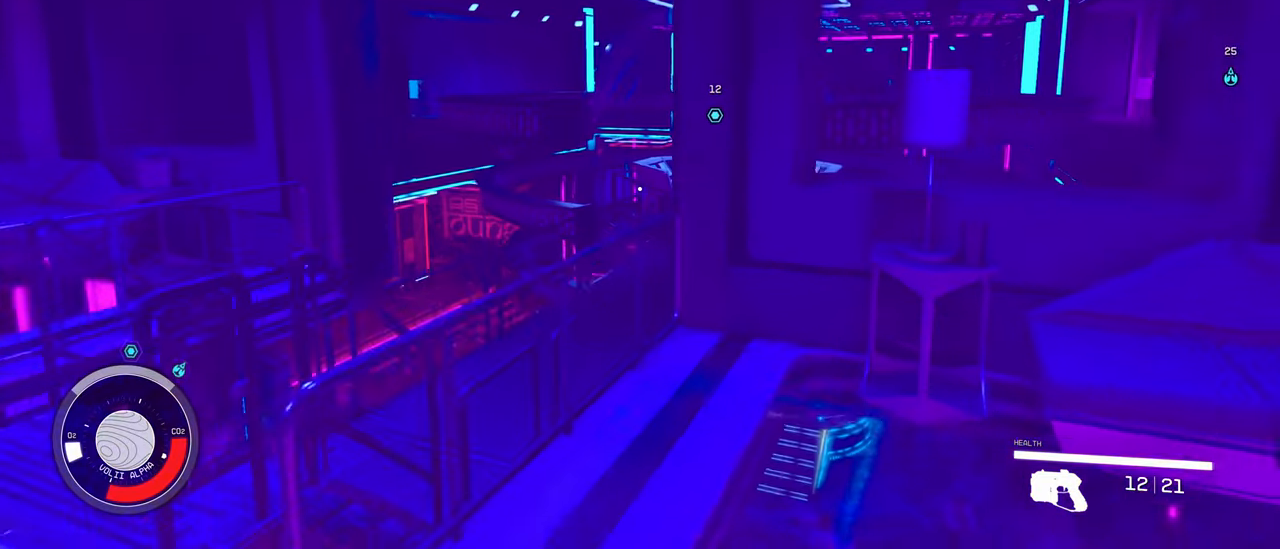
{"keys": ["a"], "mouse": [], "events": [[133, "a", "down"]]}
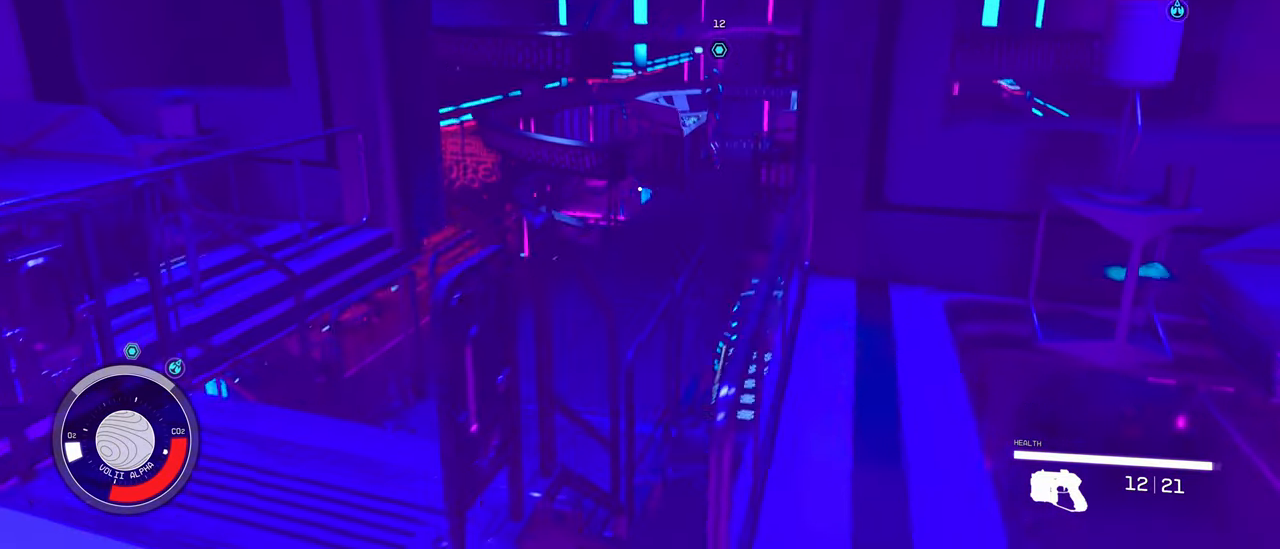
{"keys": ["a", "w"], "mouse": [], "events": [[33, "a", "up"], [217, "w", "down"], [367, "a", "down"]]}
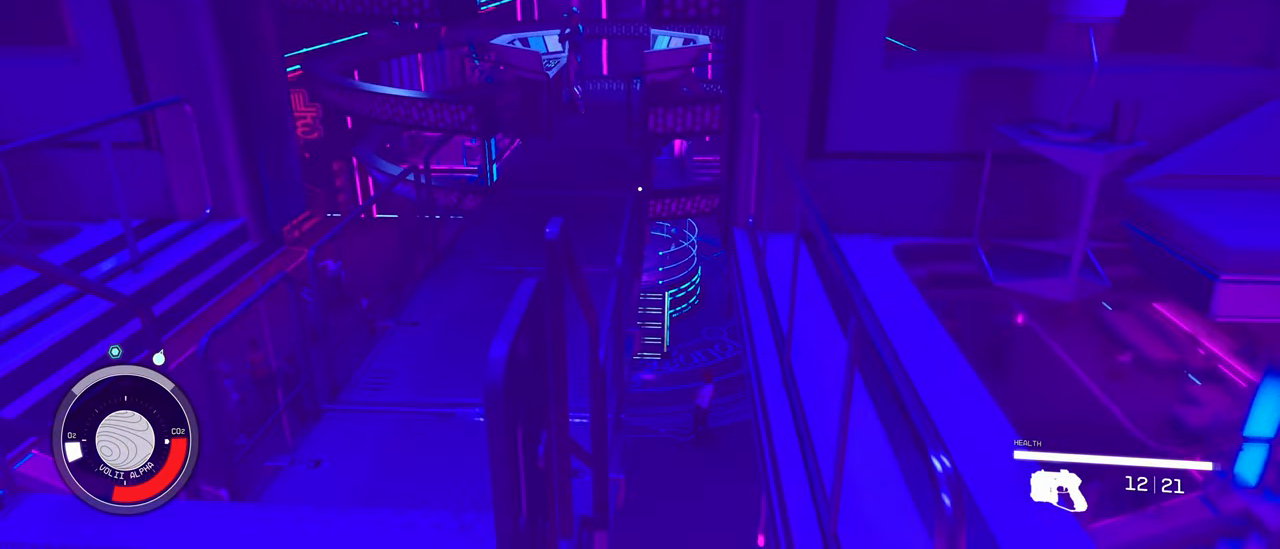
{"keys": ["w"], "mouse": [], "events": [[50, "w", "up"], [133, "w", "down"], [217, "a", "up"]]}
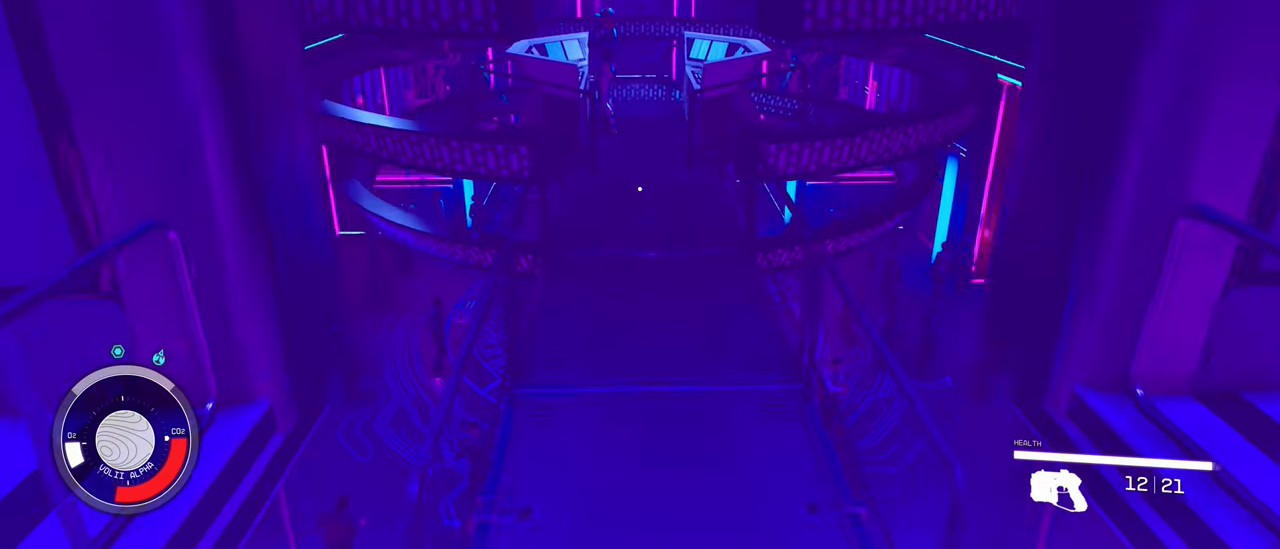
{"keys": ["w"], "mouse": [], "events": []}
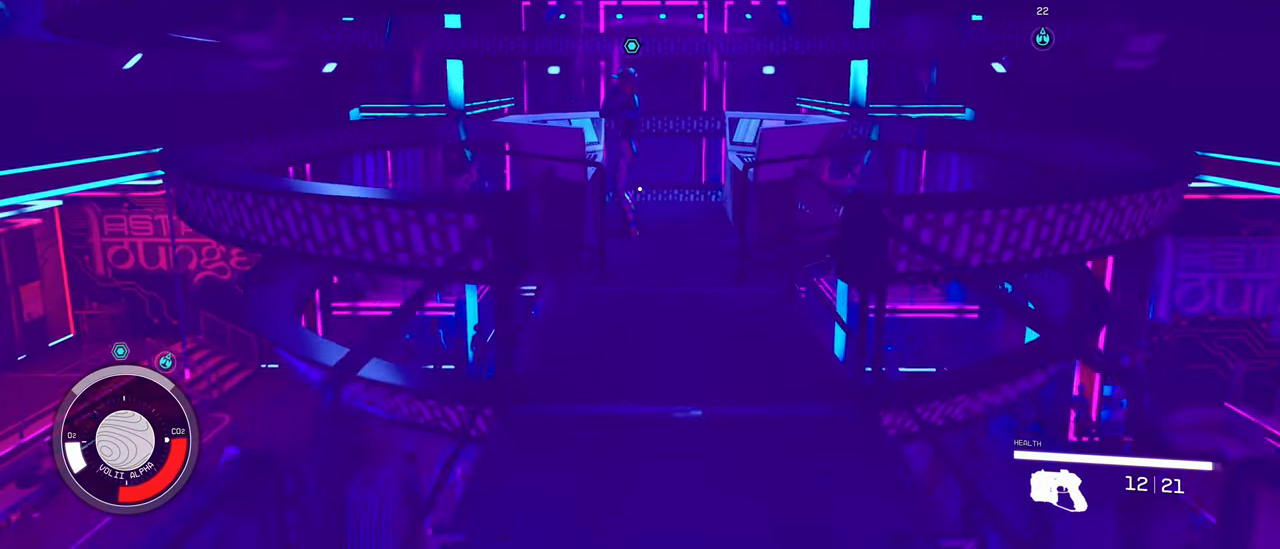
{"keys": ["w"], "mouse": [], "events": []}
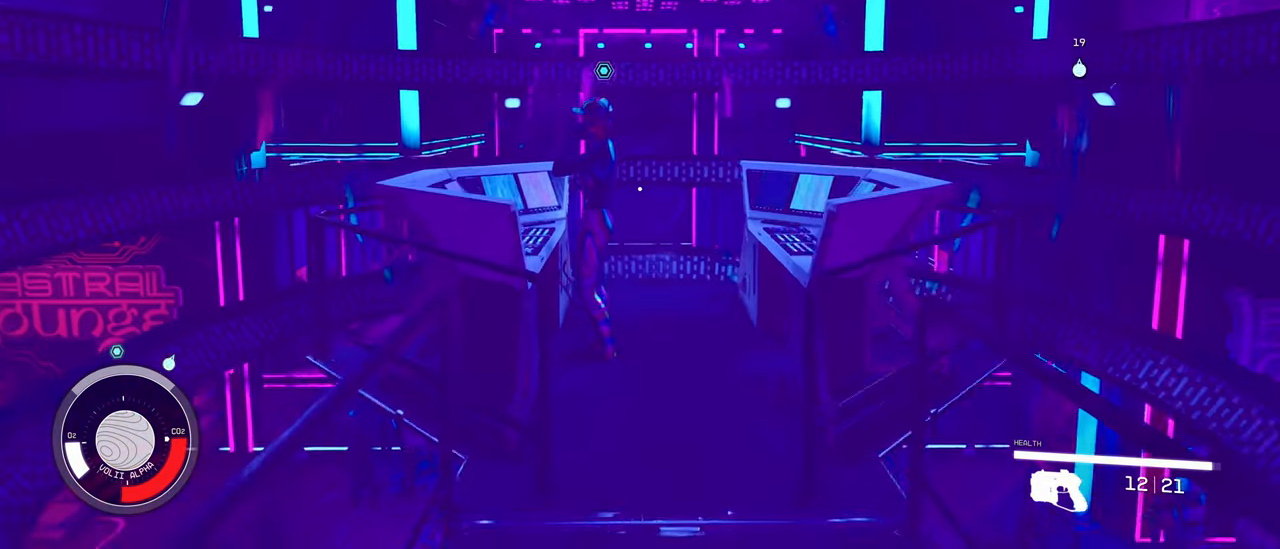
{"keys": [], "mouse": [], "events": [[467, "w", "up"]]}
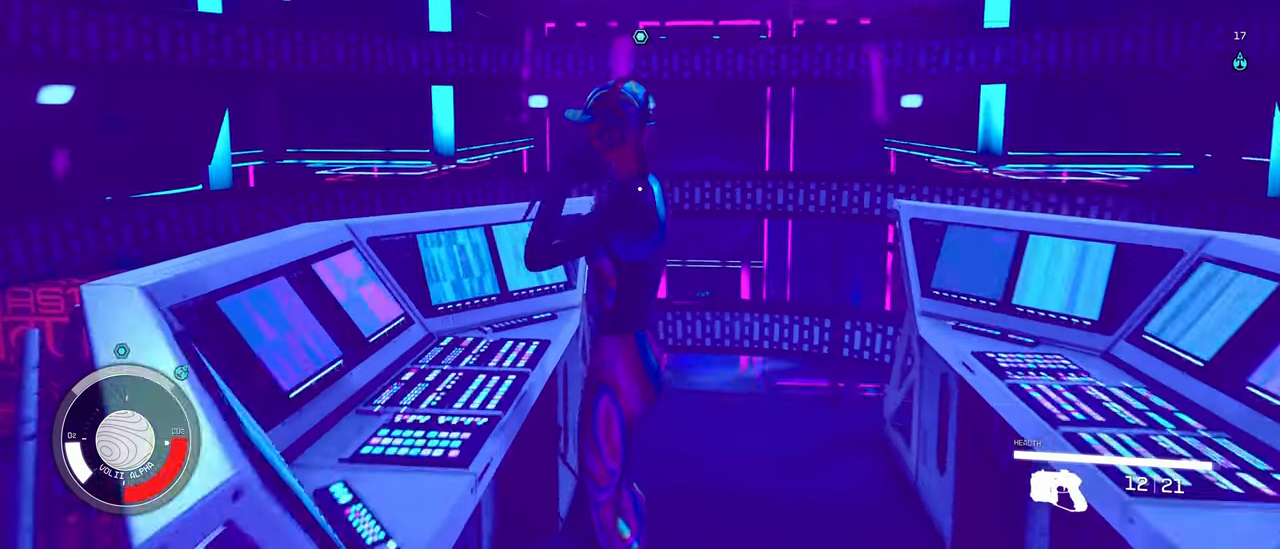
{"keys": [], "mouse": [], "events": []}
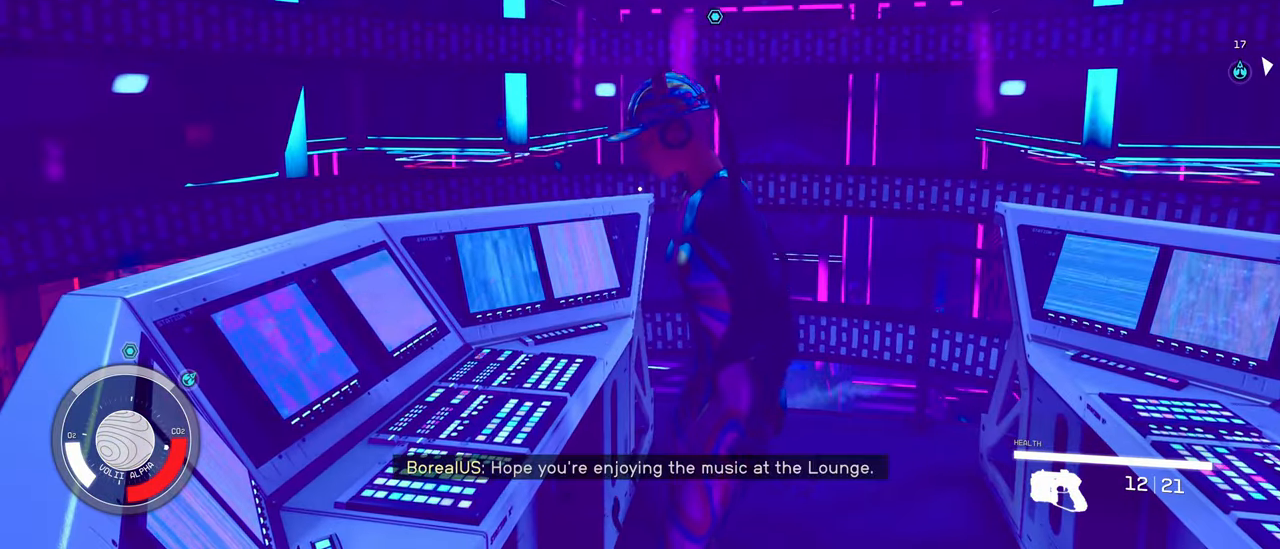
{"keys": [], "mouse": [], "events": [[117, "w", "down"], [333, "w", "up"]]}
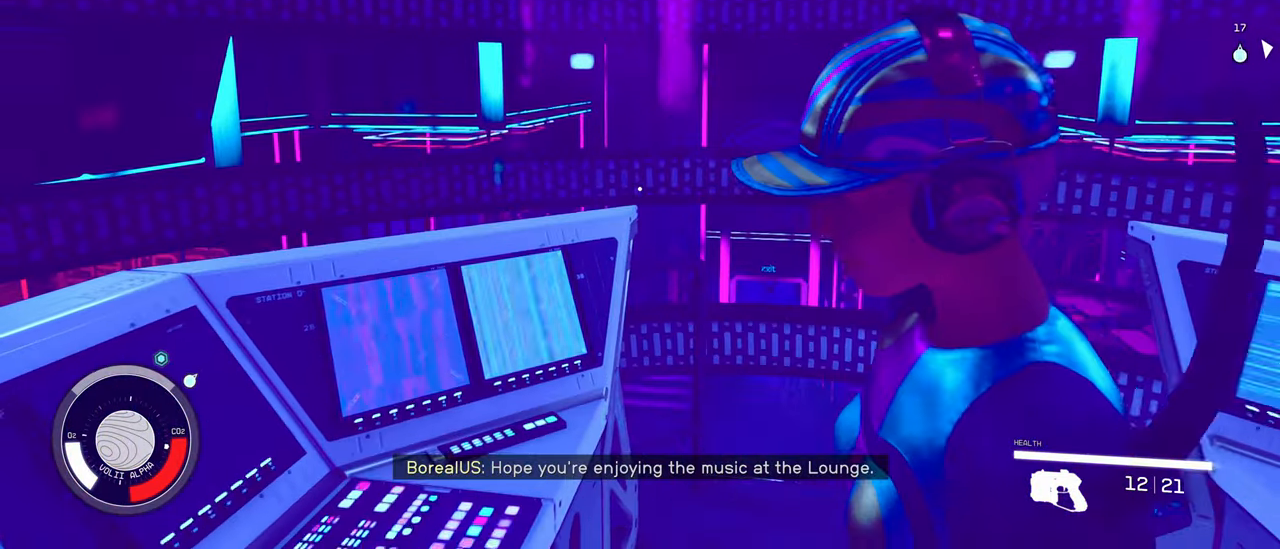
{"keys": [], "mouse": [], "events": []}
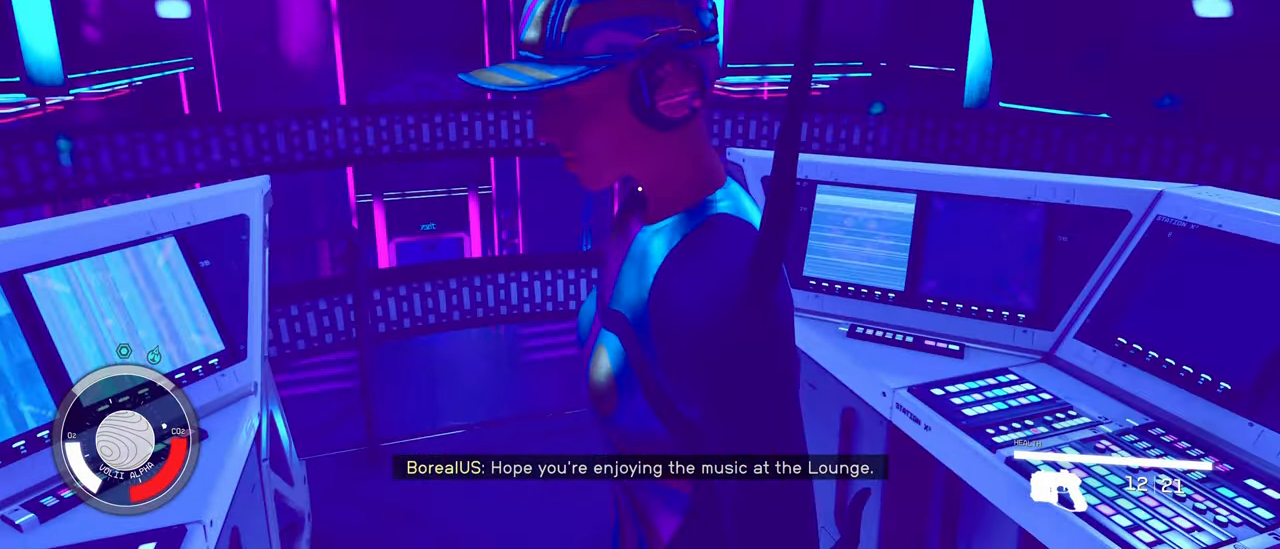
{"keys": [], "mouse": [], "events": [[267, "s", "down"], [500, "s", "up"]]}
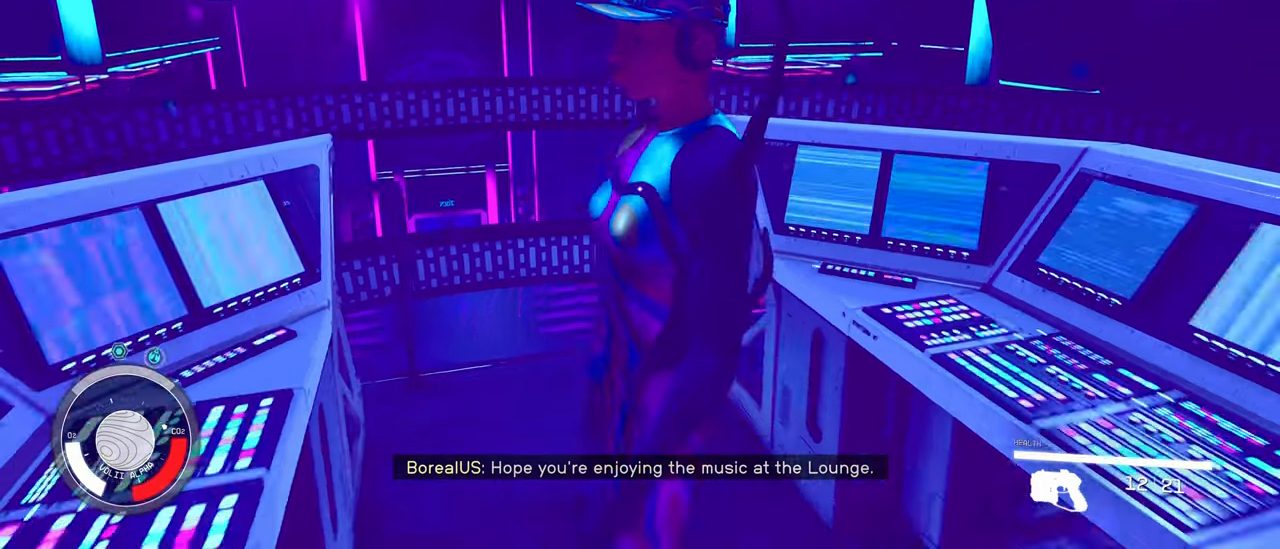
{"keys": [], "mouse": [], "events": []}
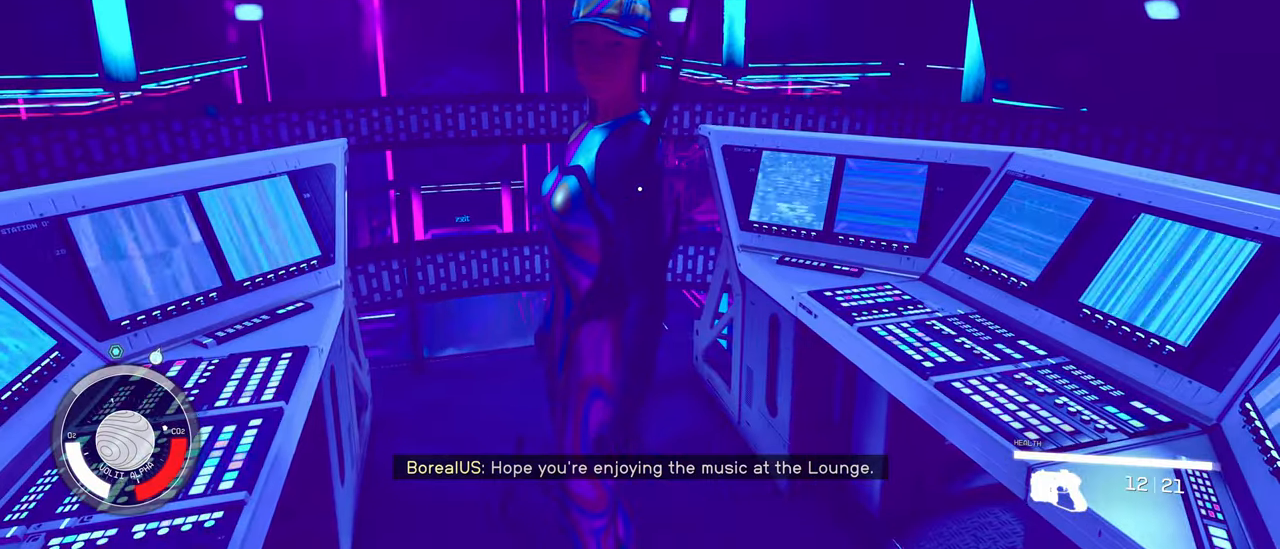
{"keys": [], "mouse": [], "events": []}
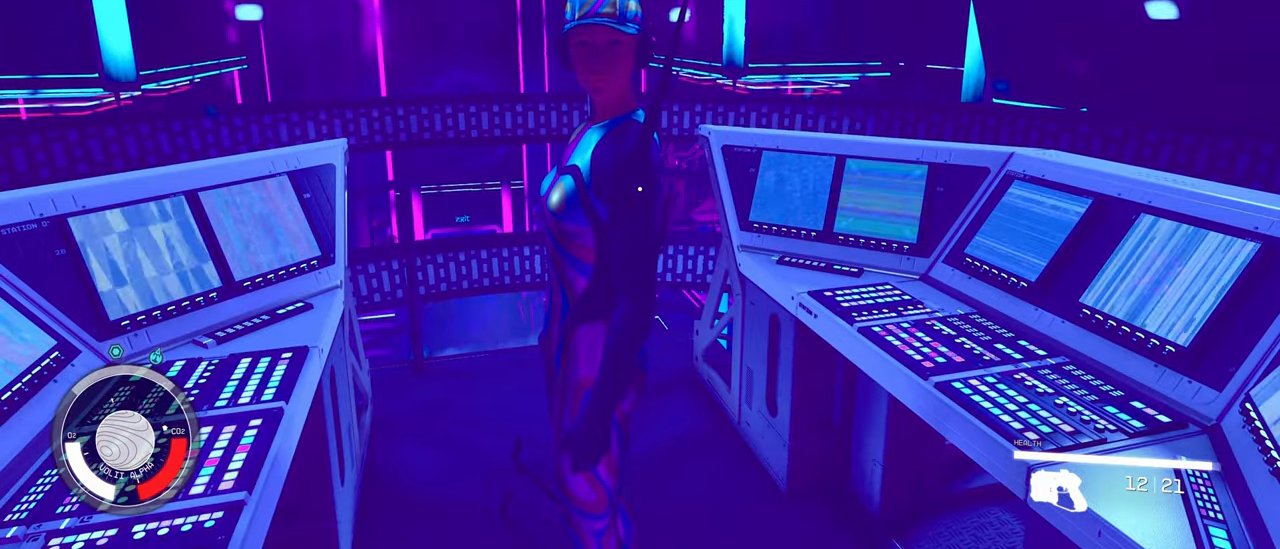
{"keys": ["s"], "mouse": [], "events": [[50, "s", "down"]]}
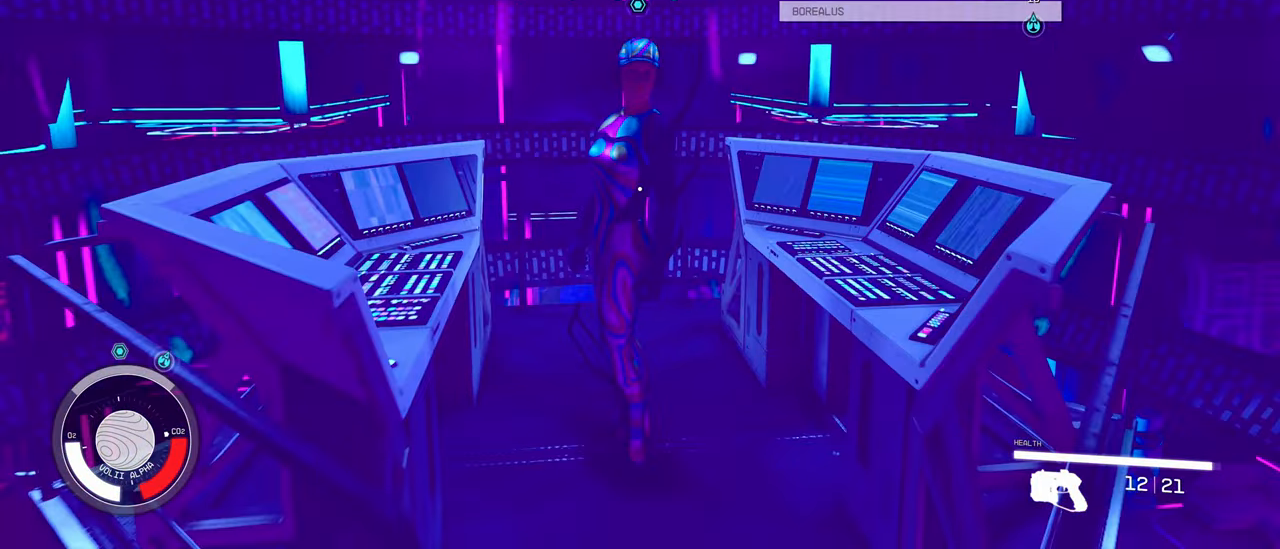
{"keys": [], "mouse": [], "events": [[17, "s", "up"], [150, "w", "down"], [500, "w", "up"]]}
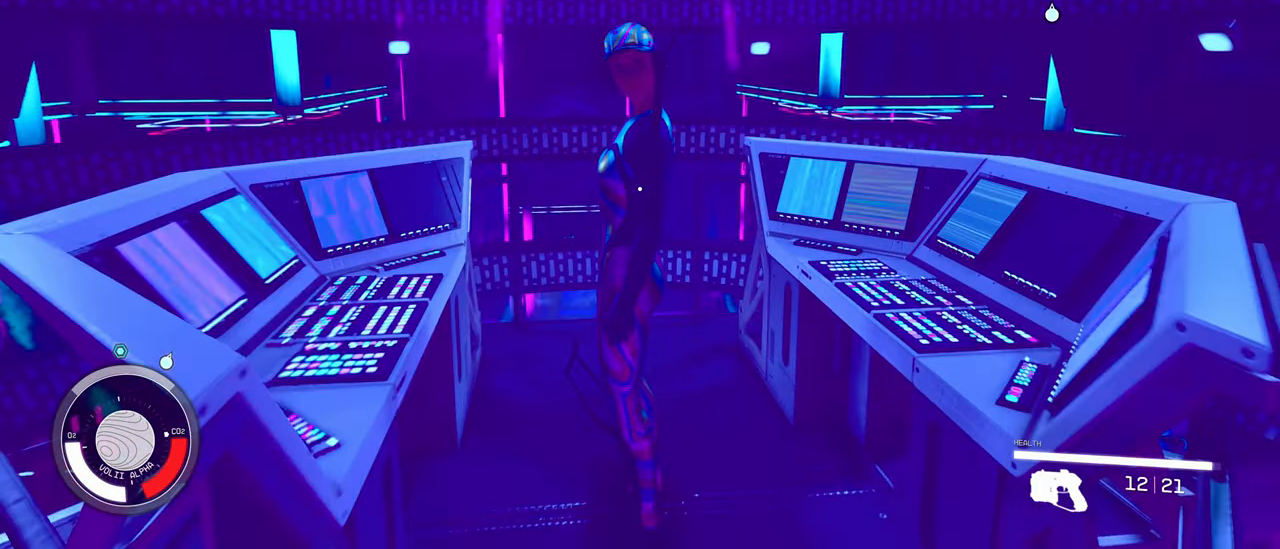
{"keys": [], "mouse": [], "events": []}
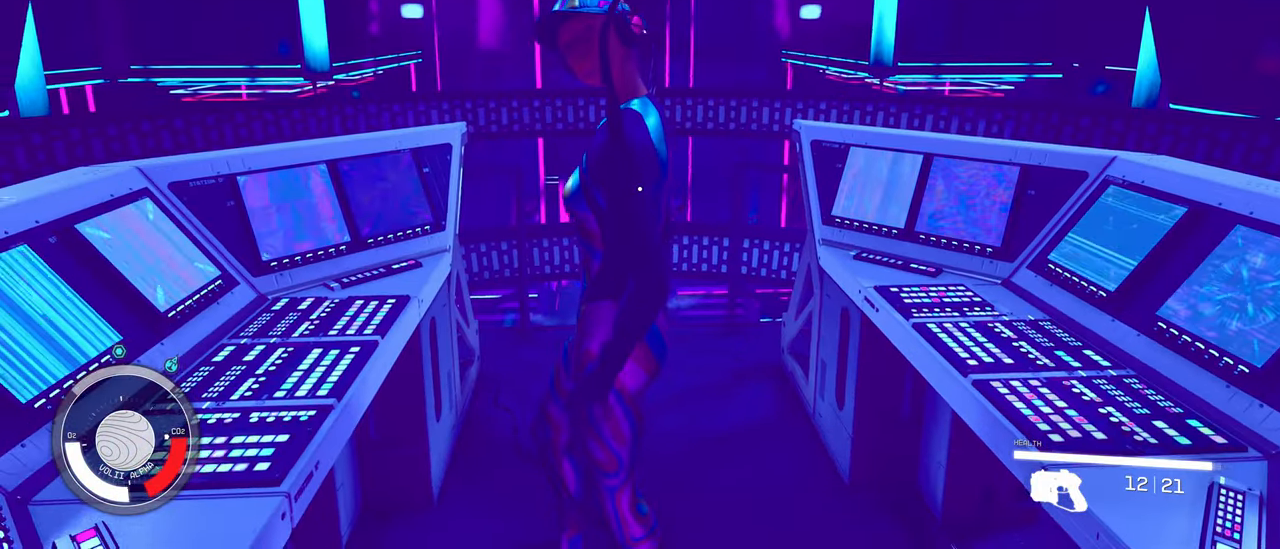
{"keys": [], "mouse": []}
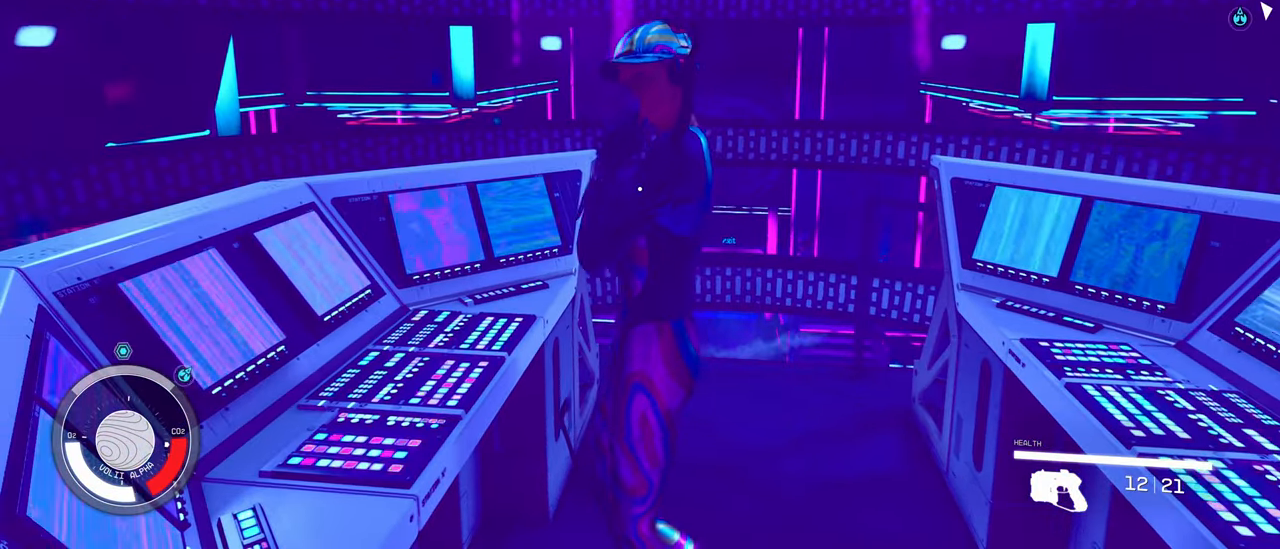
{"keys": [], "mouse": [], "events": [[250, "s", "down"], [400, "s", "up"]]}
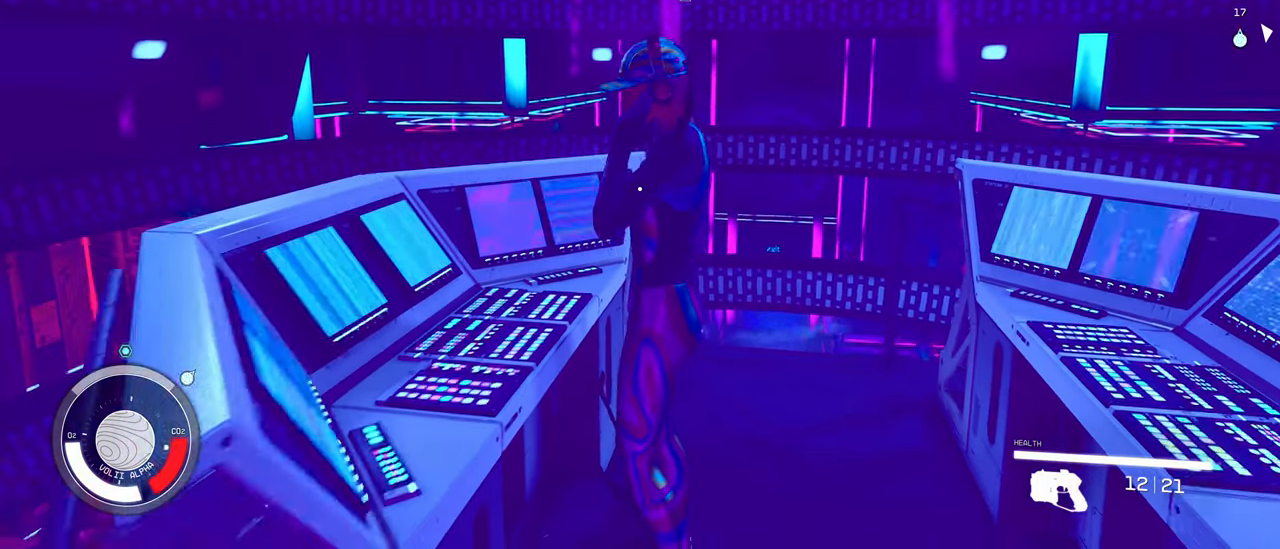
{"keys": [], "mouse": [], "events": []}
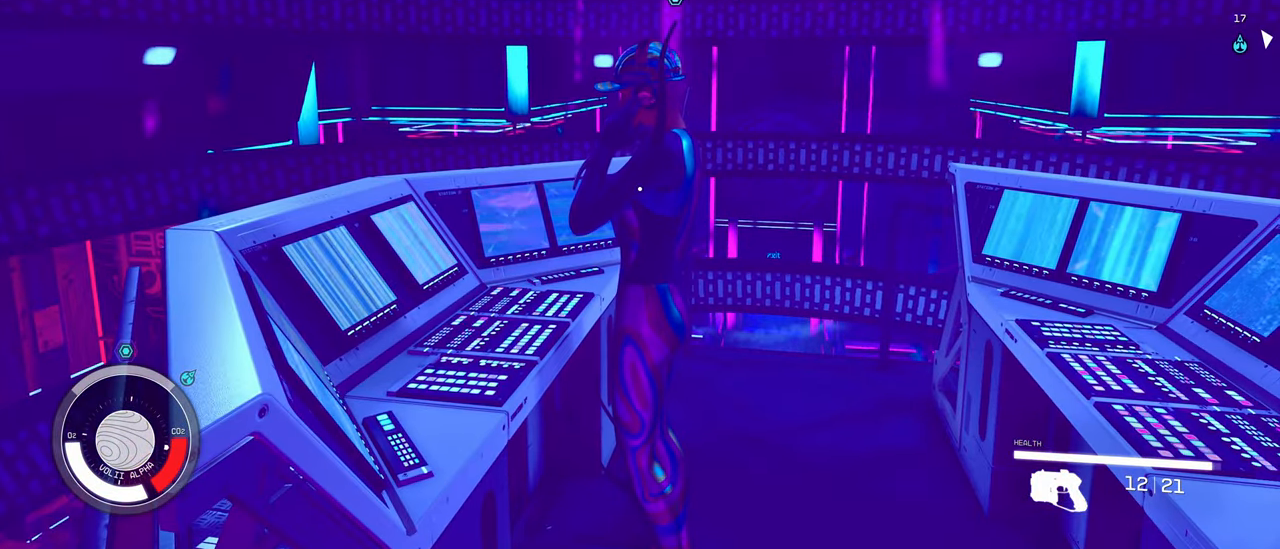
{"keys": ["w"], "mouse": [], "events": [[317, "w", "down"]]}